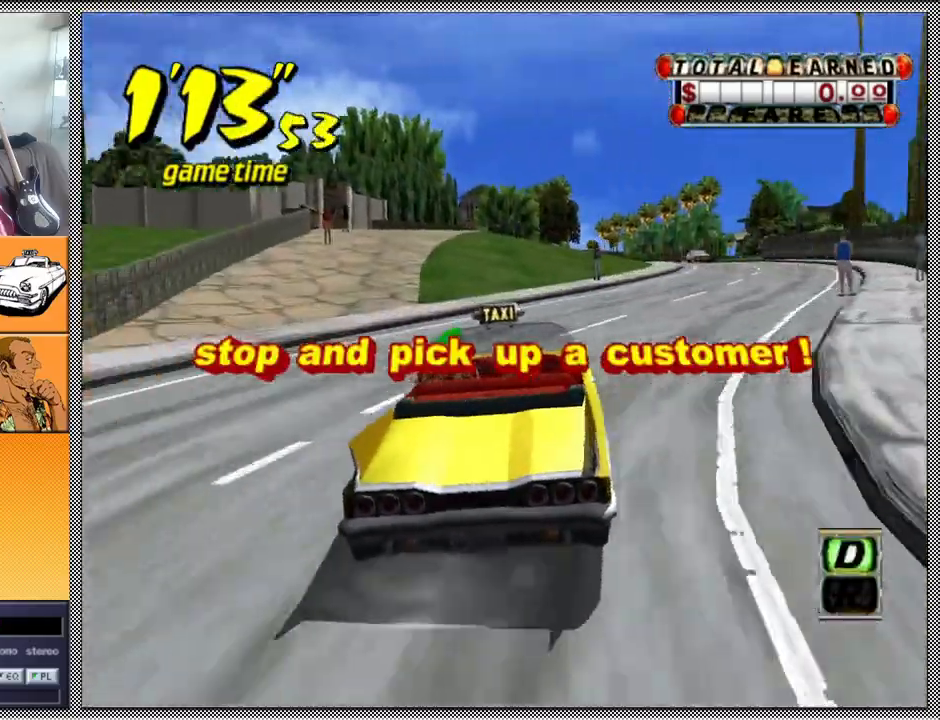
Gameplay with a controller (Nintendo layout); each line is a JSON object with the inputs held at the frame after it. "events" lists button and stick changes between this image and that frame as [ms after this image, input, new state], when the widget could be followed in between. Not read: L3 R1 R3.
{"buttons": [], "left_stick": "center", "right_stick": "center", "events": [[167, "left_stick", "center"], [333, "left_stick", "right"], [433, "left_stick", "center"]]}
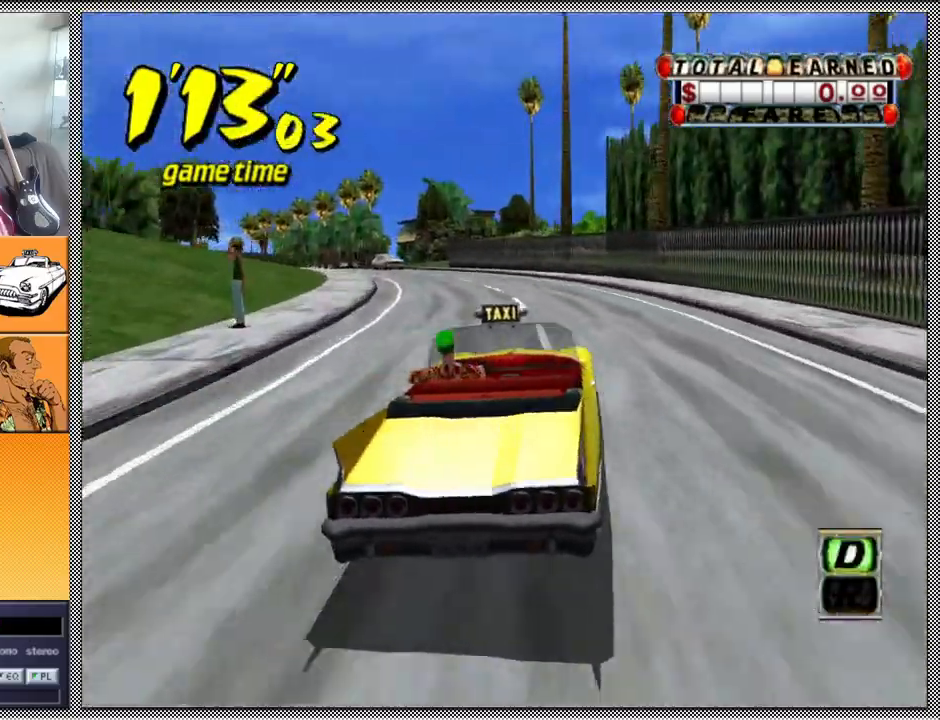
{"buttons": [], "left_stick": "center", "right_stick": "center", "events": [[67, "left_stick", "left"], [200, "left_stick", "center"]]}
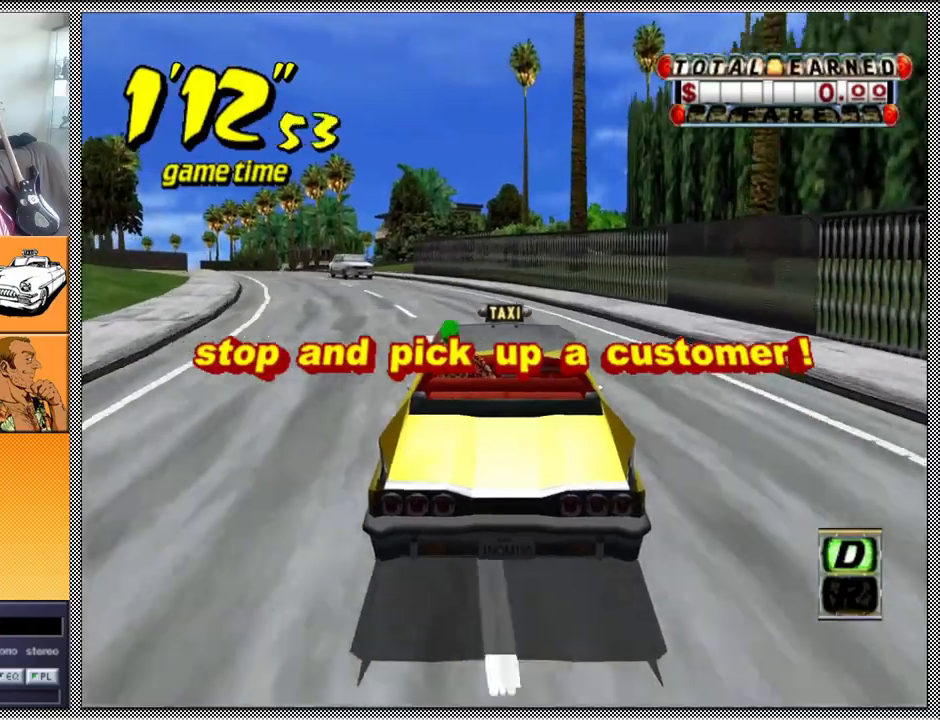
{"buttons": [], "left_stick": "left", "right_stick": "center", "events": [[367, "left_stick", "left"]]}
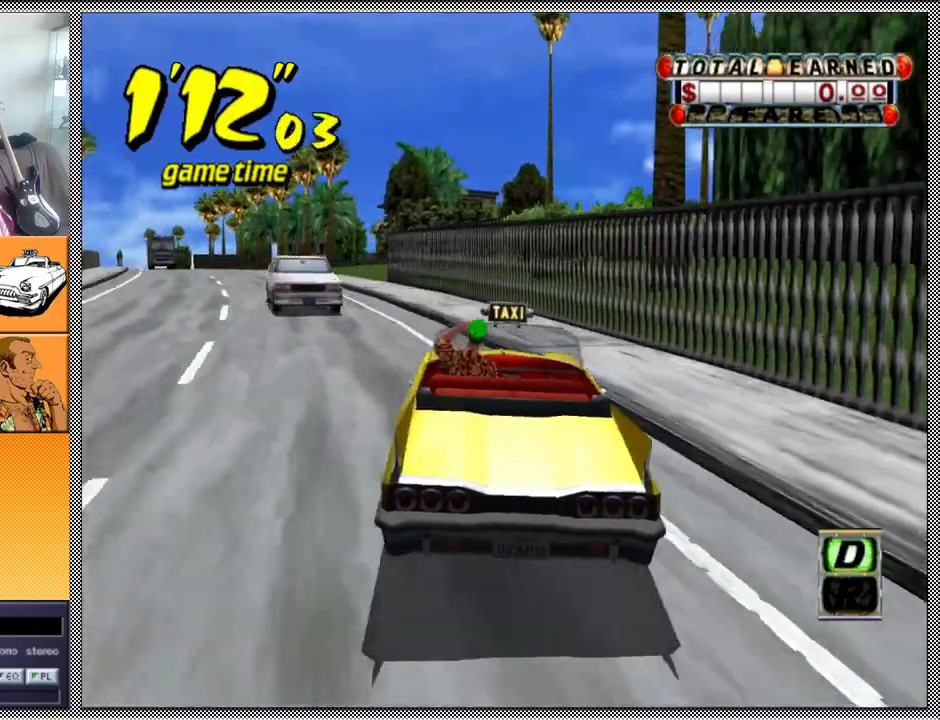
{"buttons": [], "left_stick": "center", "right_stick": "center", "events": [[67, "left_stick", "center"], [167, "left_stick", "left"], [367, "left_stick", "center"]]}
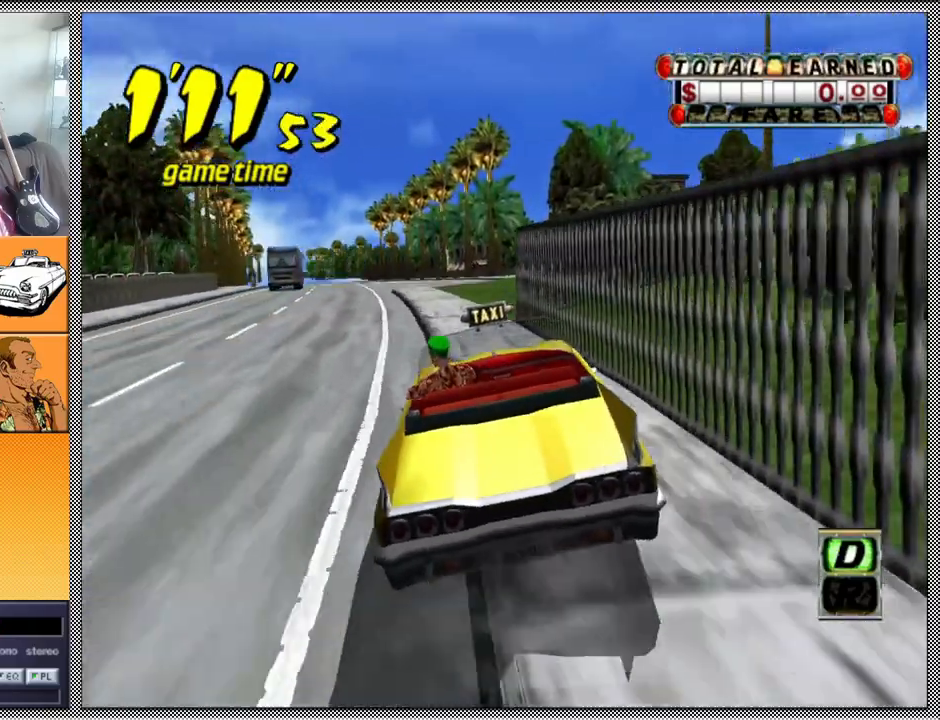
{"buttons": [], "left_stick": "center", "right_stick": "center", "events": []}
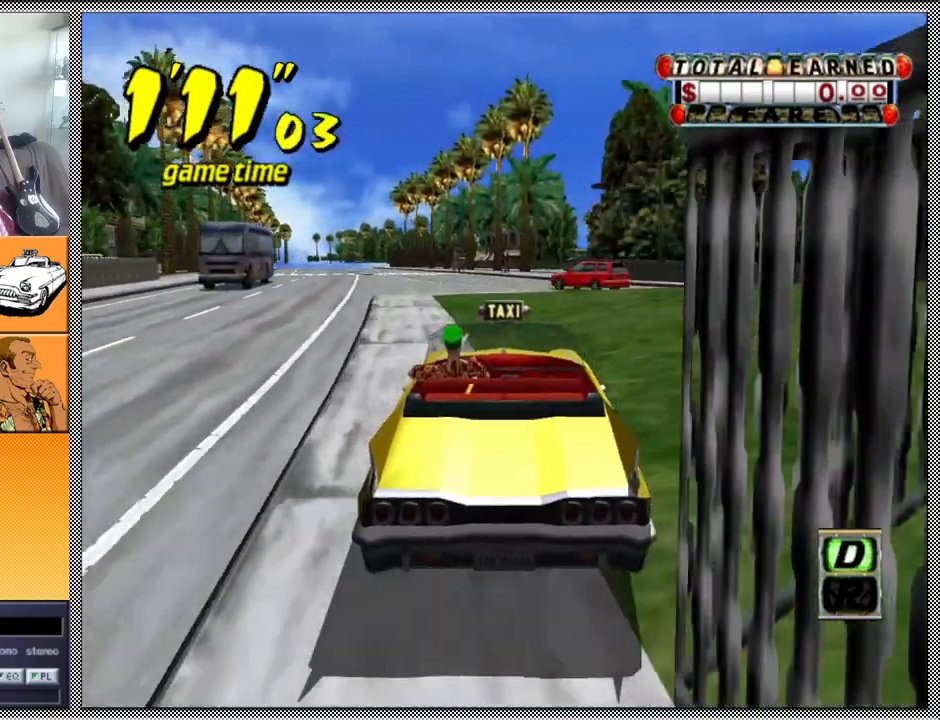
{"buttons": [], "left_stick": "center", "right_stick": "center", "events": []}
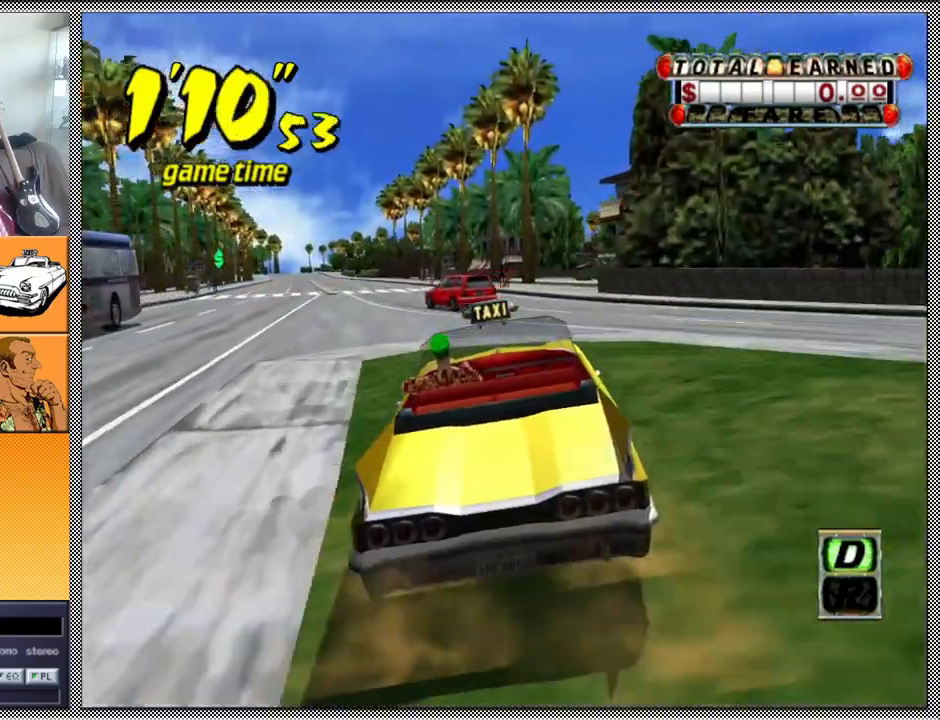
{"buttons": [], "left_stick": "left", "right_stick": "center", "events": [[467, "left_stick", "left"]]}
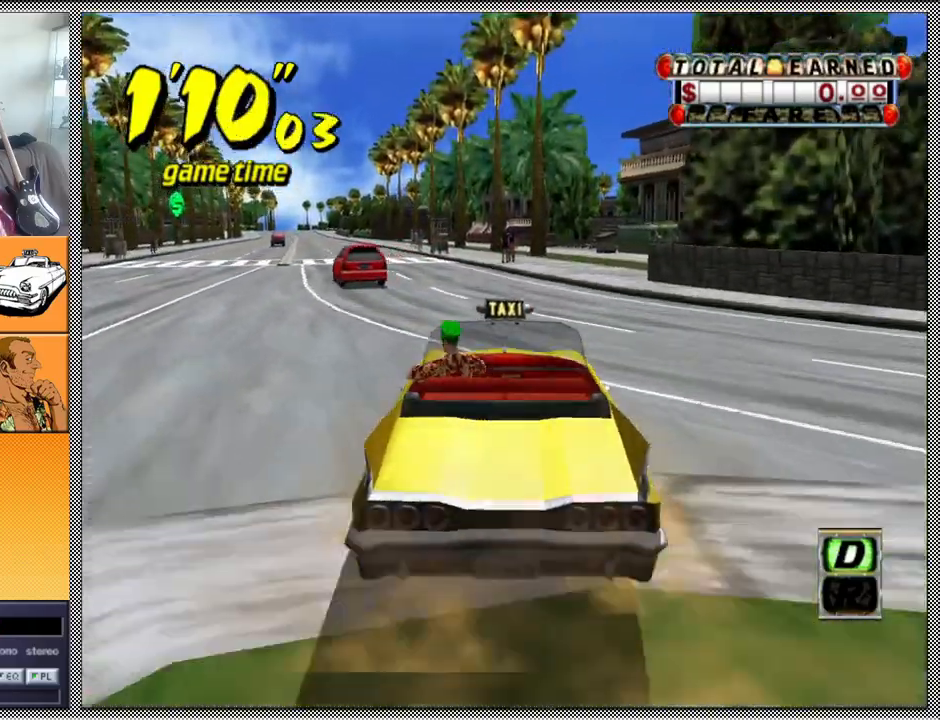
{"buttons": [], "left_stick": "center", "right_stick": "center", "events": [[100, "left_stick", "center"]]}
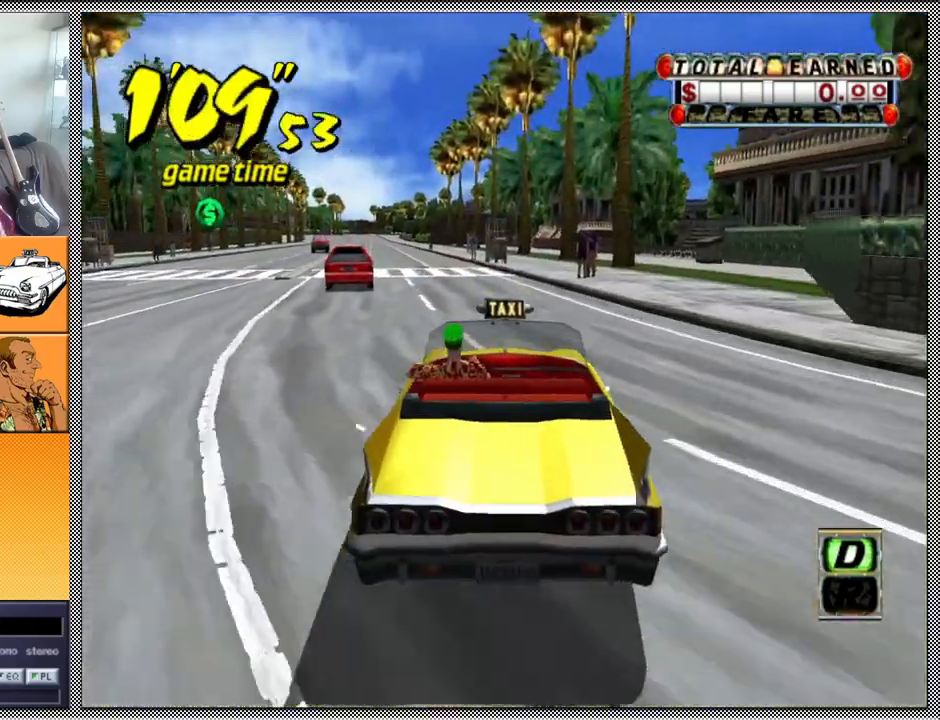
{"buttons": [], "left_stick": "center", "right_stick": "center", "events": [[67, "A", "down"], [67, "B", "down"], [67, "Z", "down"], [67, "left_stick", "right"], [167, "A", "up"], [167, "left_stick", "center"], [200, "B", "up"], [200, "Z", "up"]]}
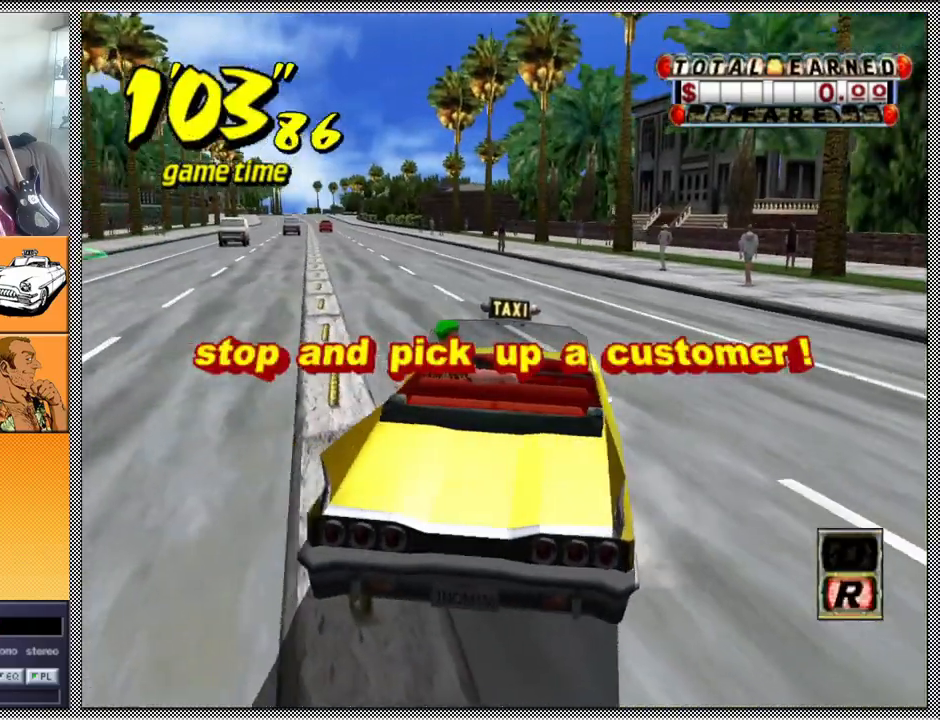
{"buttons": ["B"], "left_stick": "center", "right_stick": "center", "events": [[500, "B", "down"]]}
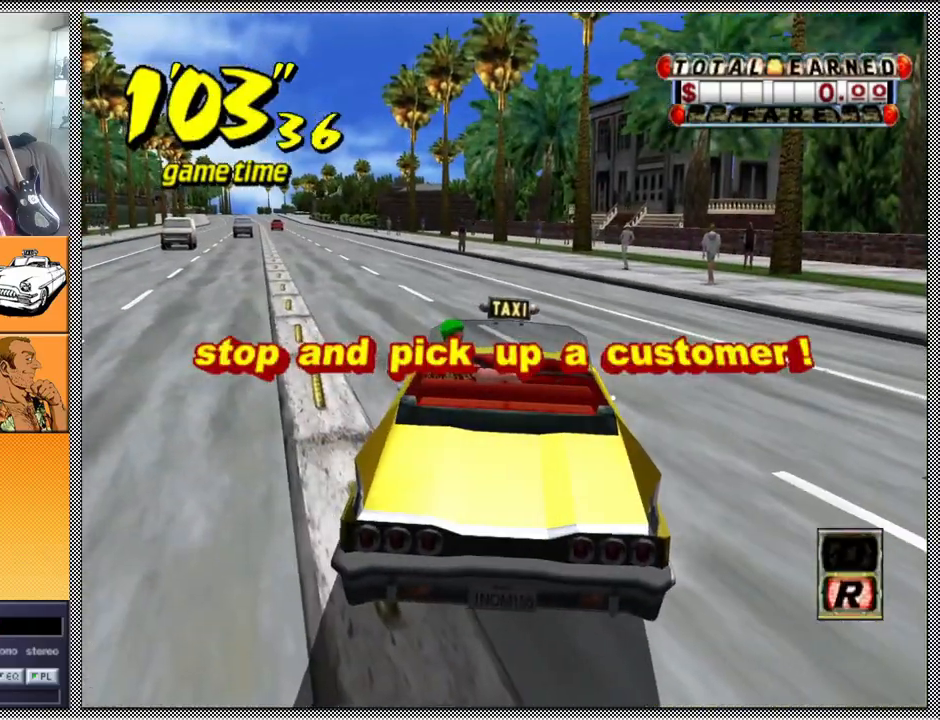
{"buttons": ["Z"], "left_stick": "center", "right_stick": "center", "events": [[100, "B", "up"], [333, "Z", "down"]]}
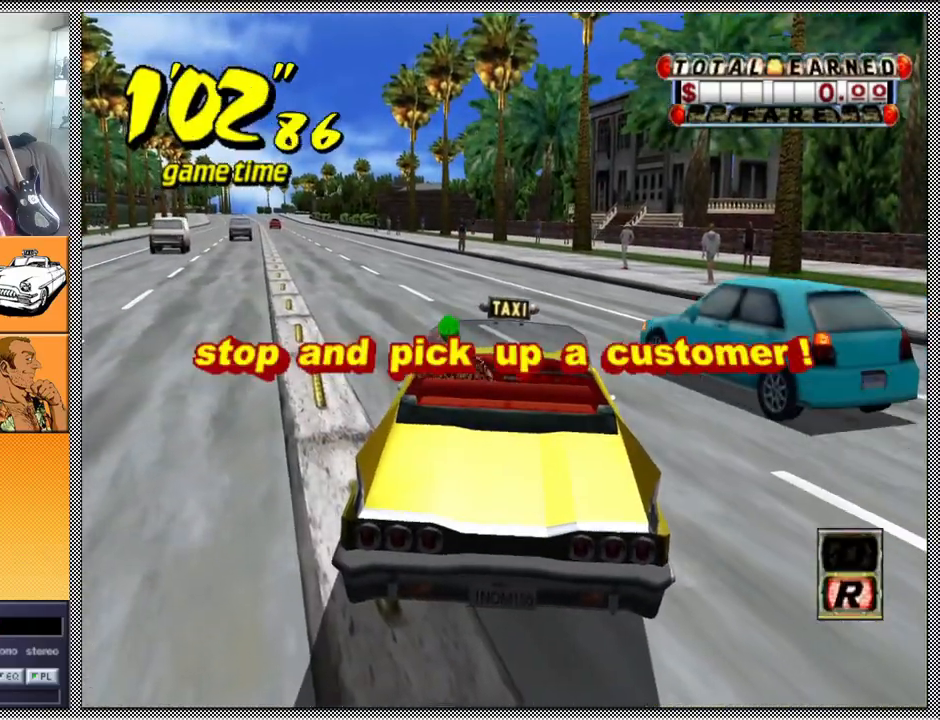
{"buttons": ["Z"], "left_stick": "center", "right_stick": "center", "events": [[67, "Z", "up"], [333, "A", "down"], [333, "Z", "down"], [433, "A", "up"]]}
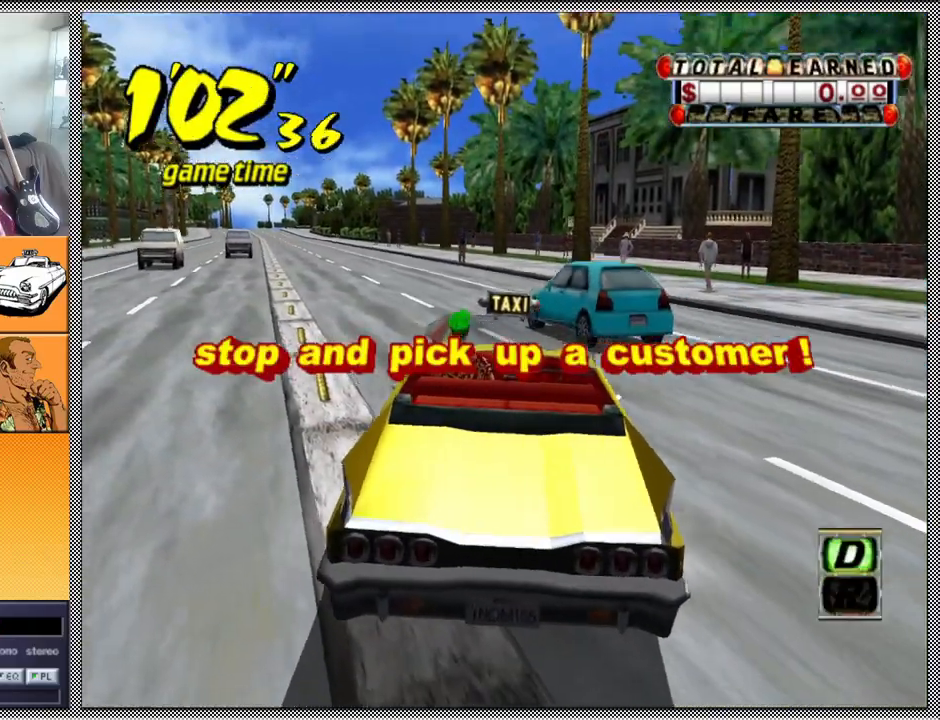
{"buttons": [], "left_stick": "center", "right_stick": "center", "events": [[233, "left_stick", "right"], [400, "Z", "up"], [433, "left_stick", "center"]]}
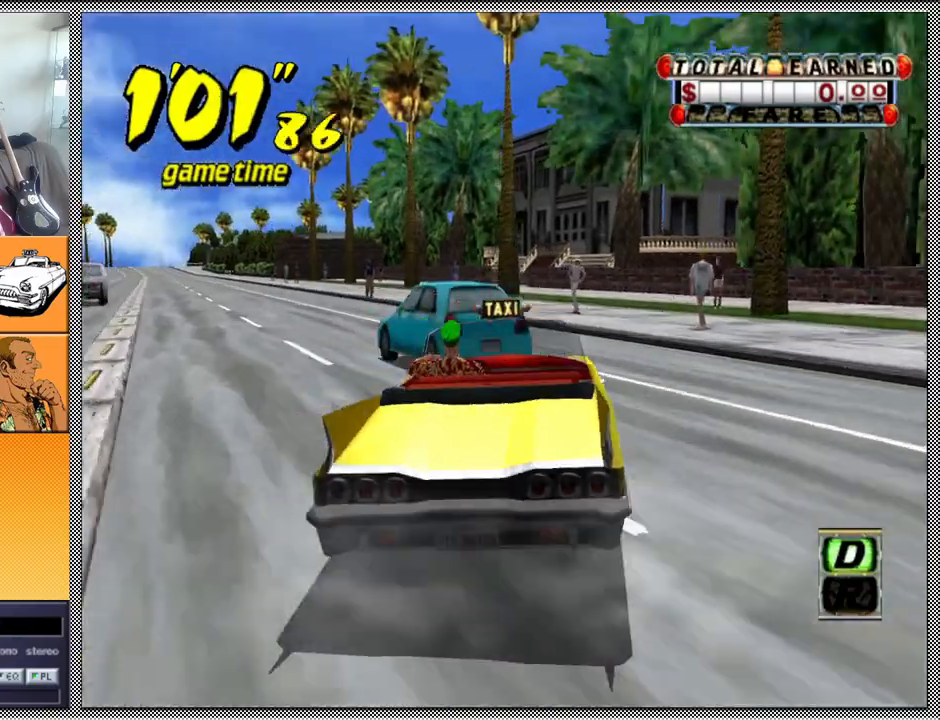
{"buttons": ["L1"], "left_stick": "center", "right_stick": "center", "events": [[133, "L1", "down"]]}
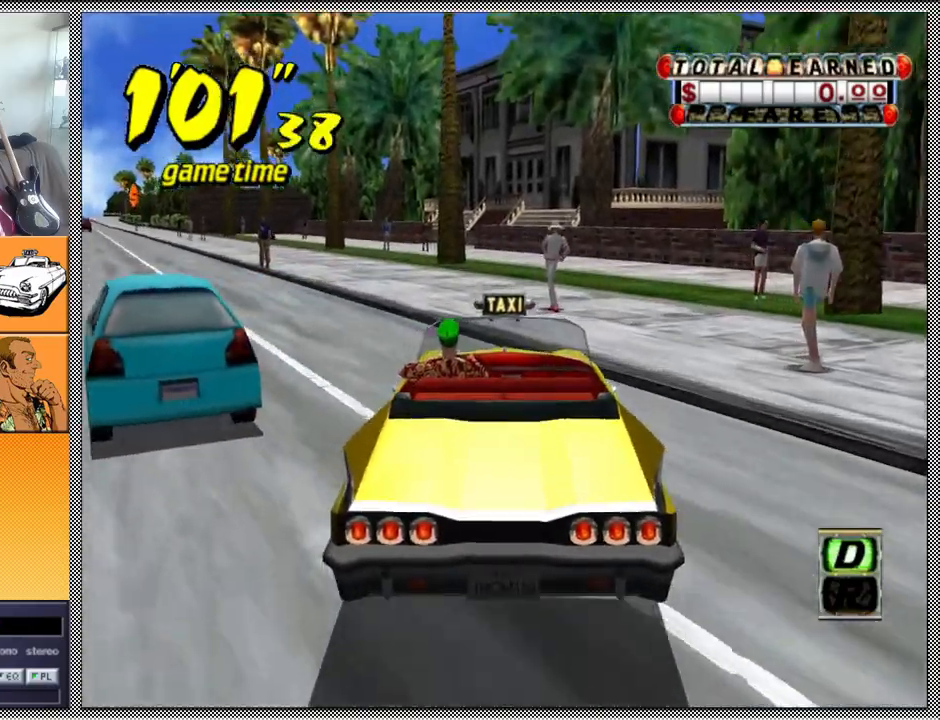
{"buttons": ["L1"], "left_stick": "center", "right_stick": "center", "events": []}
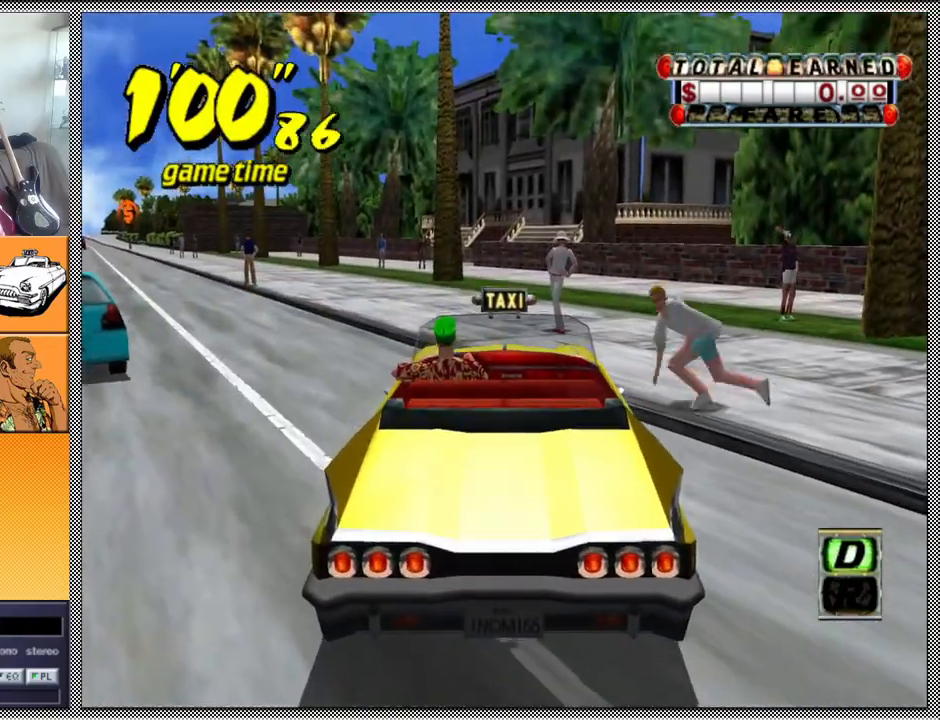
{"buttons": ["A", "B", "Z"], "left_stick": "left", "right_stick": "center", "events": [[133, "L1", "up"], [367, "B", "down"], [400, "left_stick", "left"], [433, "Z", "down"], [467, "A", "down"]]}
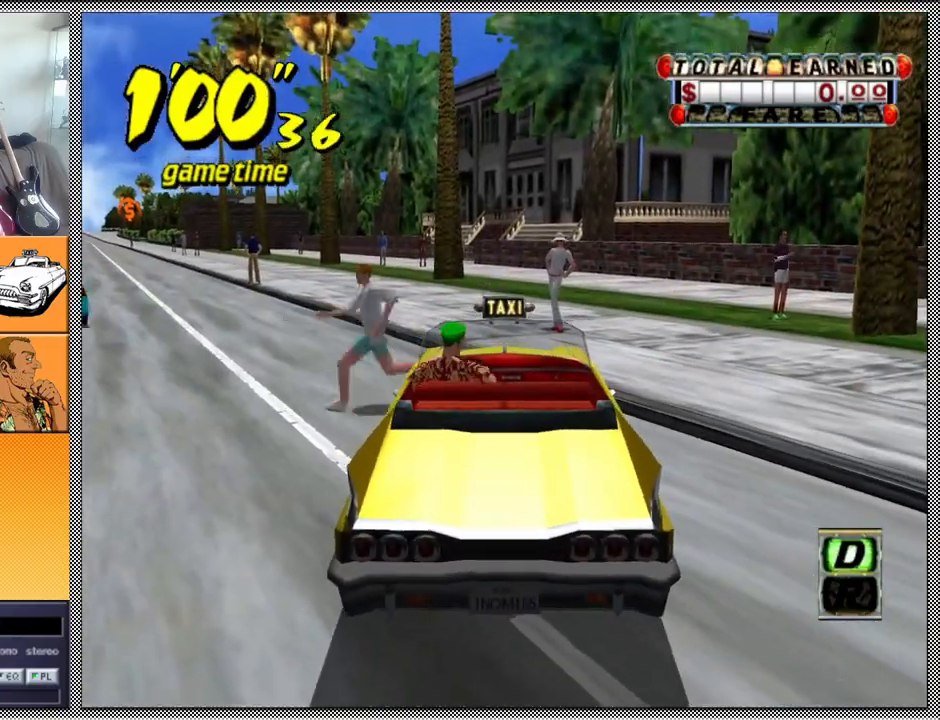
{"buttons": ["A", "B", "Z"], "left_stick": "left", "right_stick": "center", "events": []}
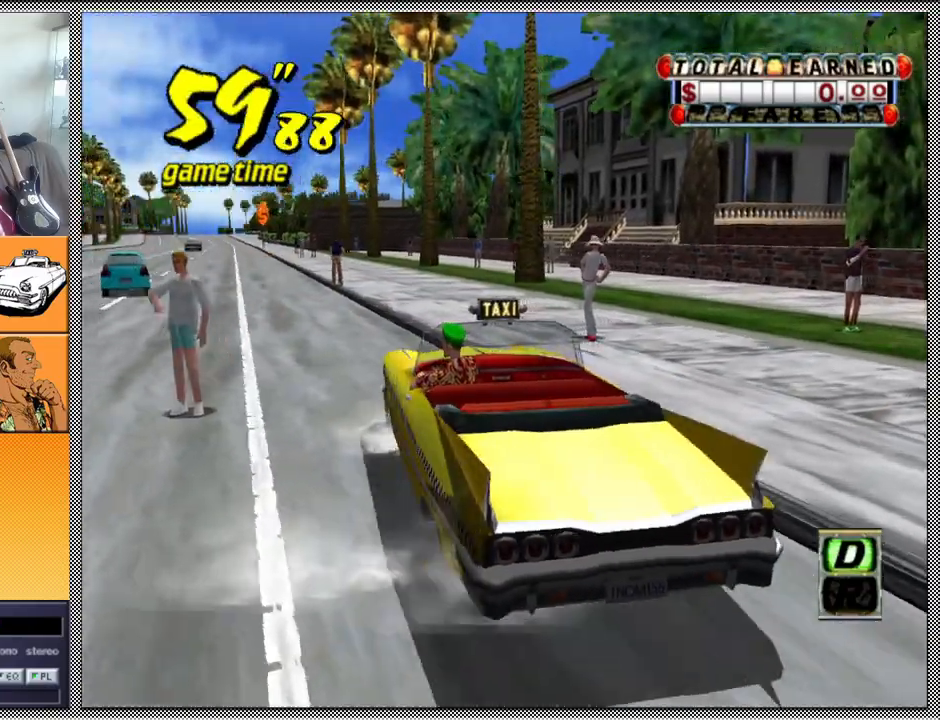
{"buttons": ["B", "Z"], "left_stick": "center", "right_stick": "center", "events": [[467, "left_stick", "center"], [500, "A", "up"]]}
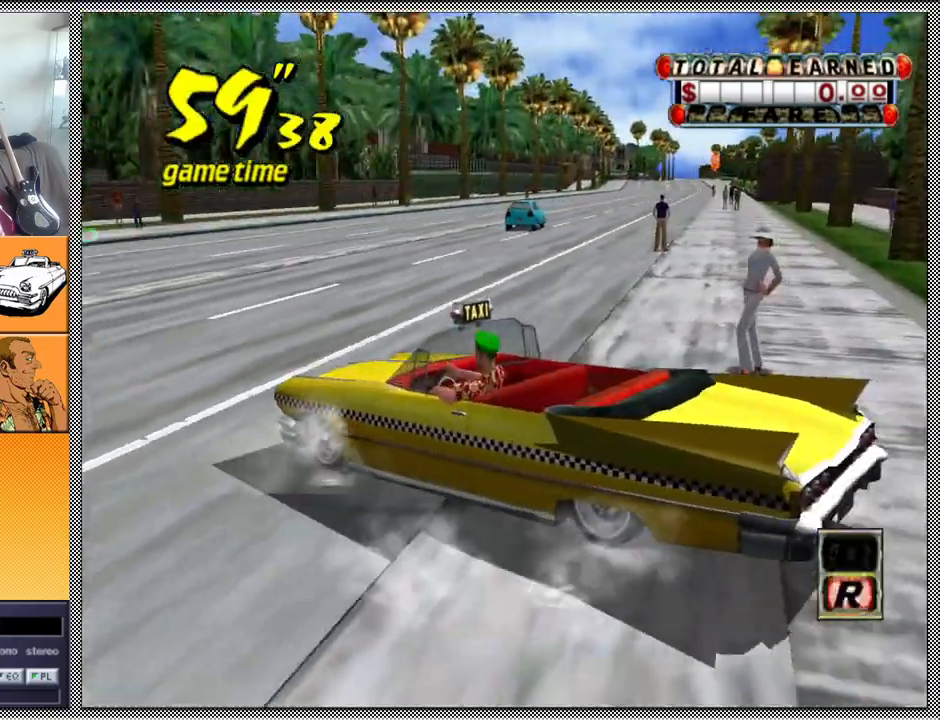
{"buttons": [], "left_stick": "center", "right_stick": "center", "events": [[33, "B", "up"], [67, "Z", "up"]]}
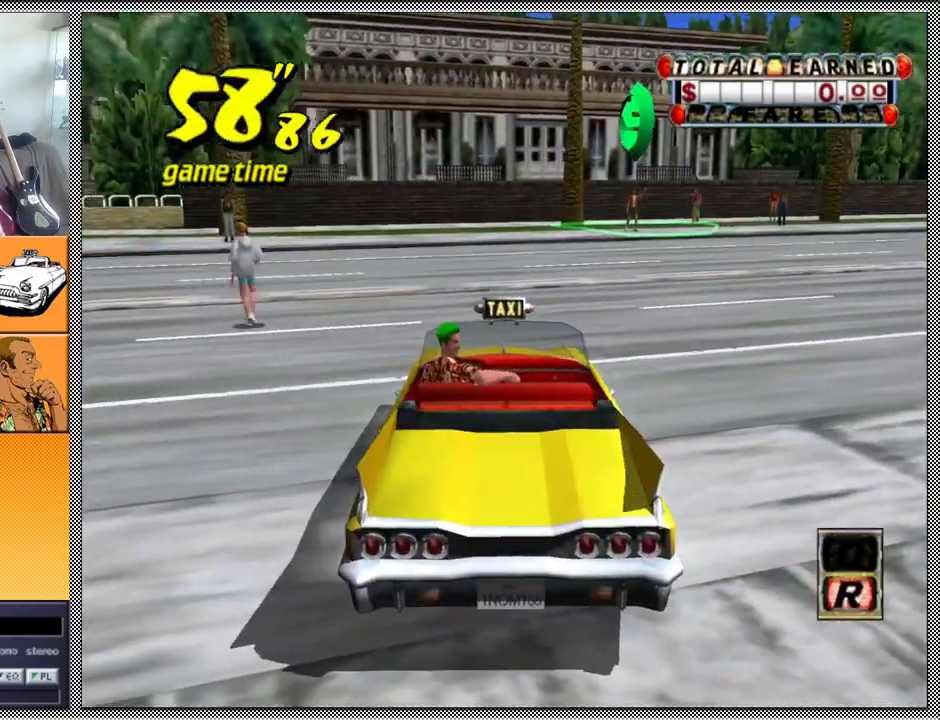
{"buttons": ["Z"], "left_stick": "right", "right_stick": "center", "events": [[133, "A", "down"], [133, "Z", "down"], [200, "A", "up"], [433, "left_stick", "right"]]}
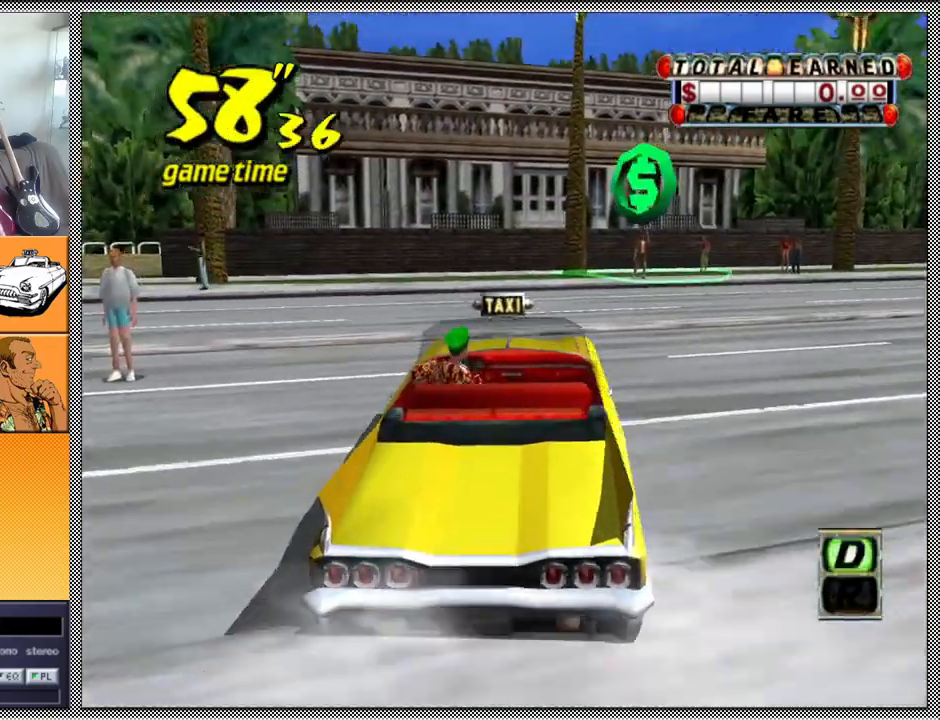
{"buttons": [], "left_stick": "left", "right_stick": "center", "events": [[67, "Z", "up"], [67, "left_stick", "center"], [267, "left_stick", "right"], [400, "left_stick", "center"], [500, "left_stick", "left"]]}
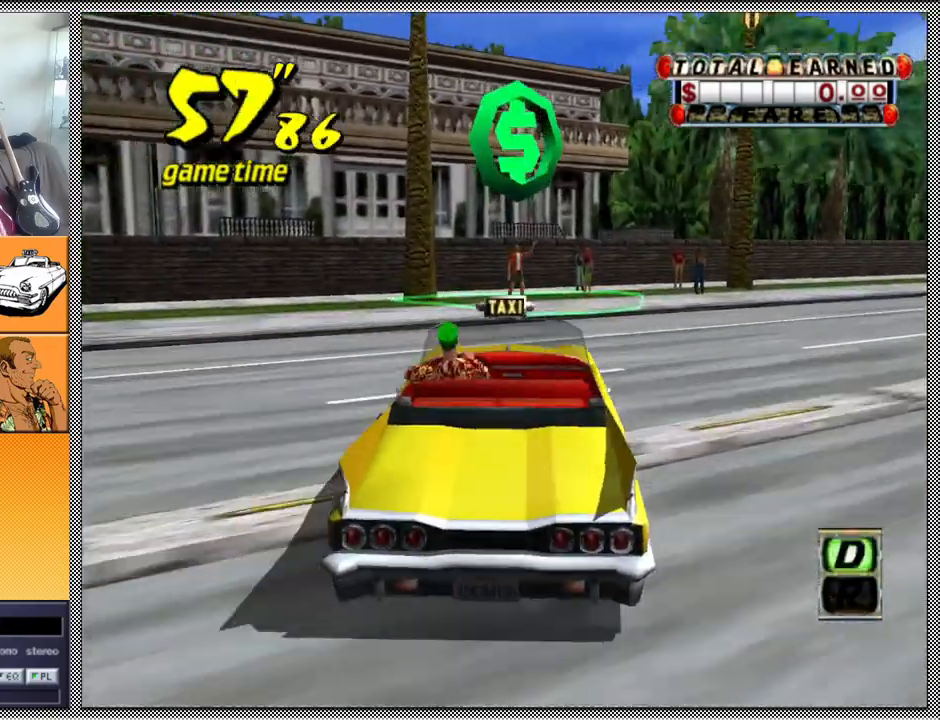
{"buttons": ["L1"], "left_stick": "center", "right_stick": "center", "events": [[33, "left_stick", "down-left"], [100, "L1", "down"], [133, "left_stick", "center"]]}
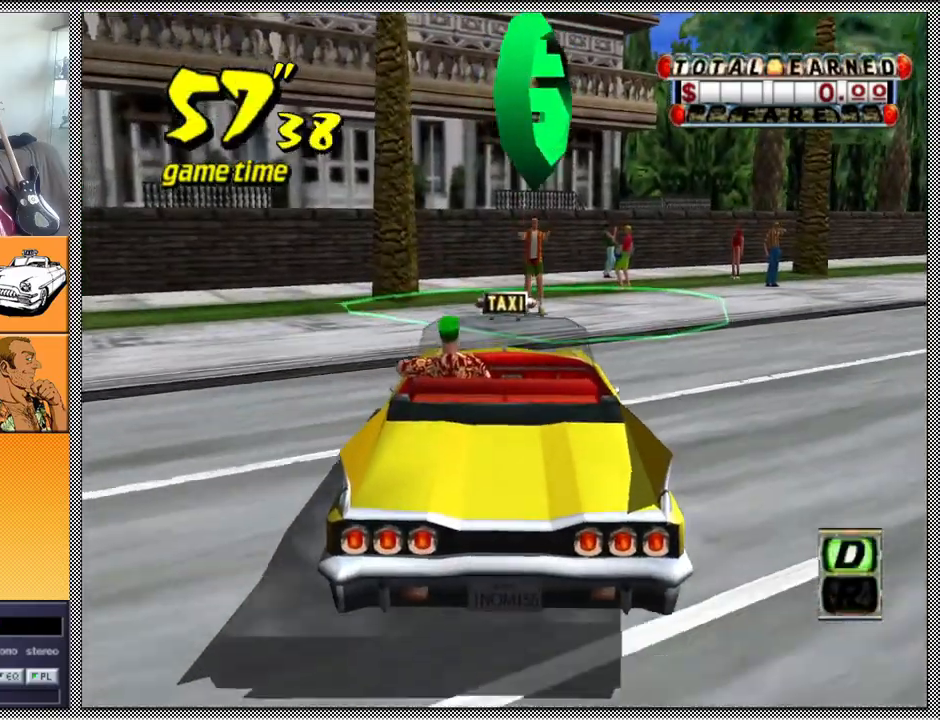
{"buttons": ["L1", "Z"], "left_stick": "center", "right_stick": "center", "events": [[67, "B", "down"], [233, "B", "up"], [233, "Z", "down"]]}
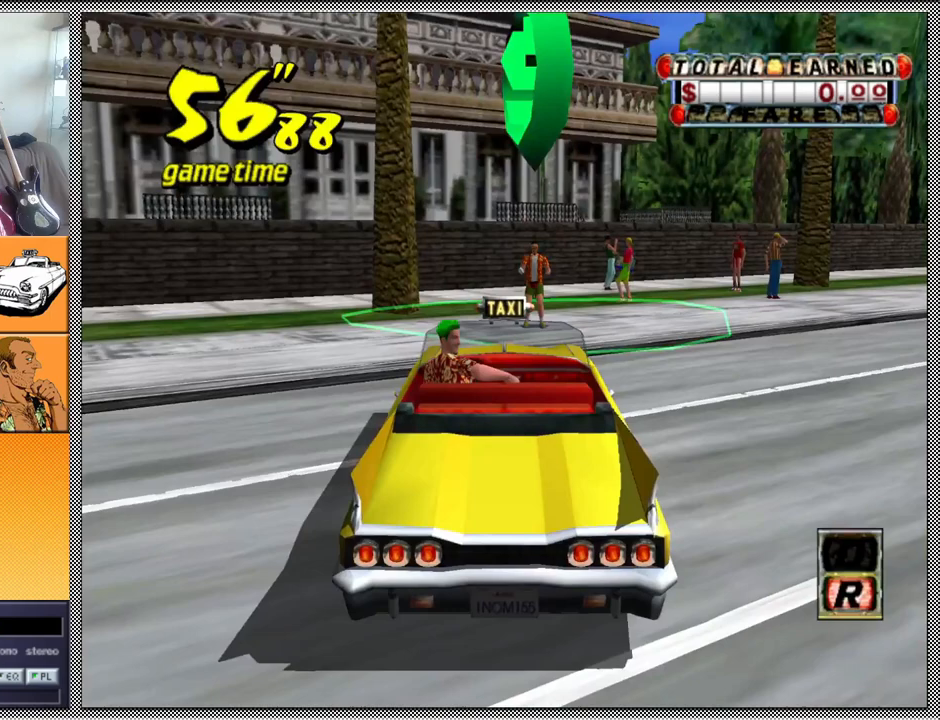
{"buttons": ["Z"], "left_stick": "left", "right_stick": "center", "events": [[33, "L1", "up"], [467, "left_stick", "left"]]}
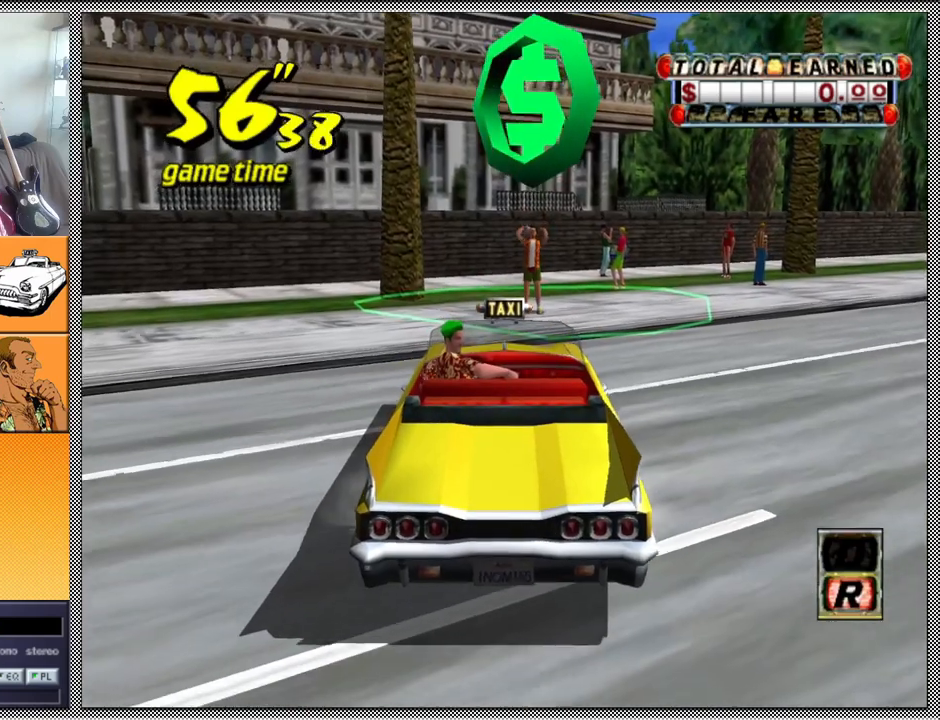
{"buttons": ["Z"], "left_stick": "left", "right_stick": "center", "events": []}
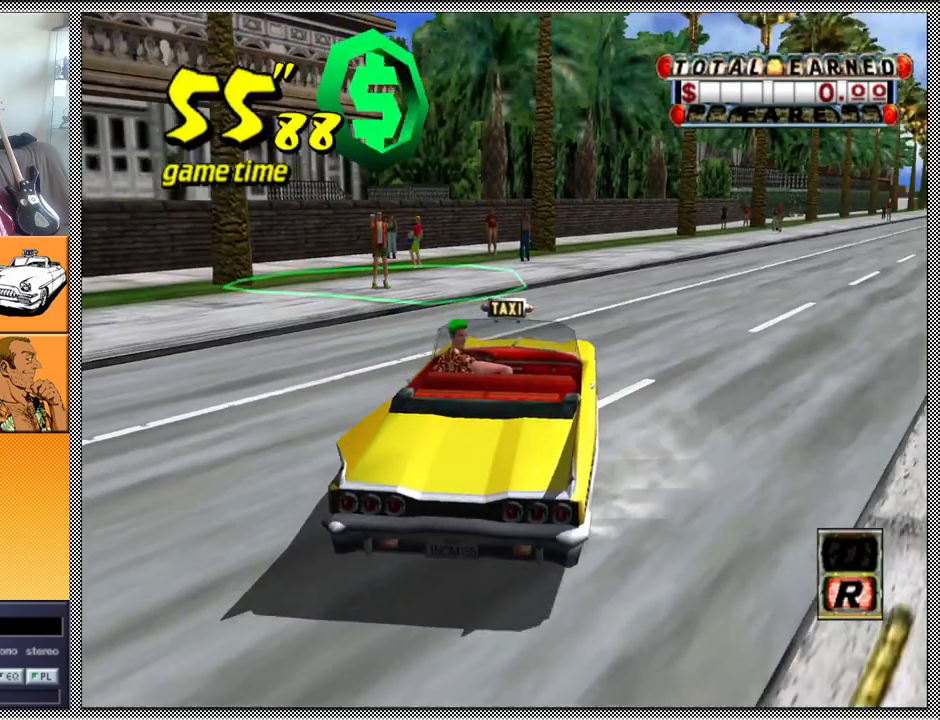
{"buttons": ["Z"], "left_stick": "center", "right_stick": "center", "events": [[267, "left_stick", "center"]]}
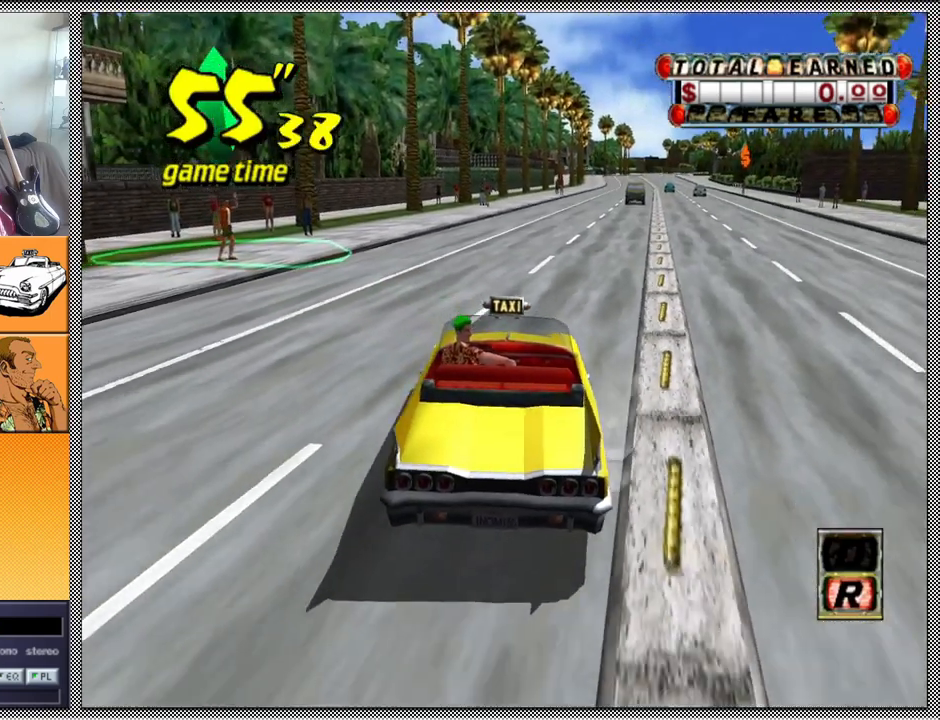
{"buttons": [], "left_stick": "left", "right_stick": "center", "events": [[200, "left_stick", "left"], [333, "Z", "up"], [367, "left_stick", "center"], [500, "left_stick", "left"]]}
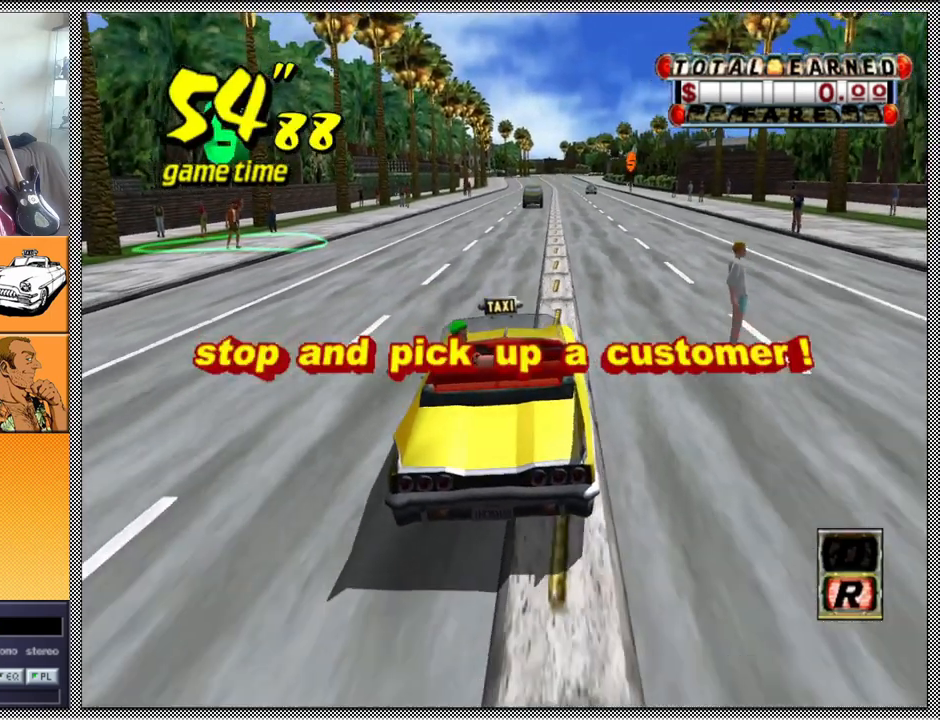
{"buttons": [], "left_stick": "center", "right_stick": "center", "events": [[133, "left_stick", "center"]]}